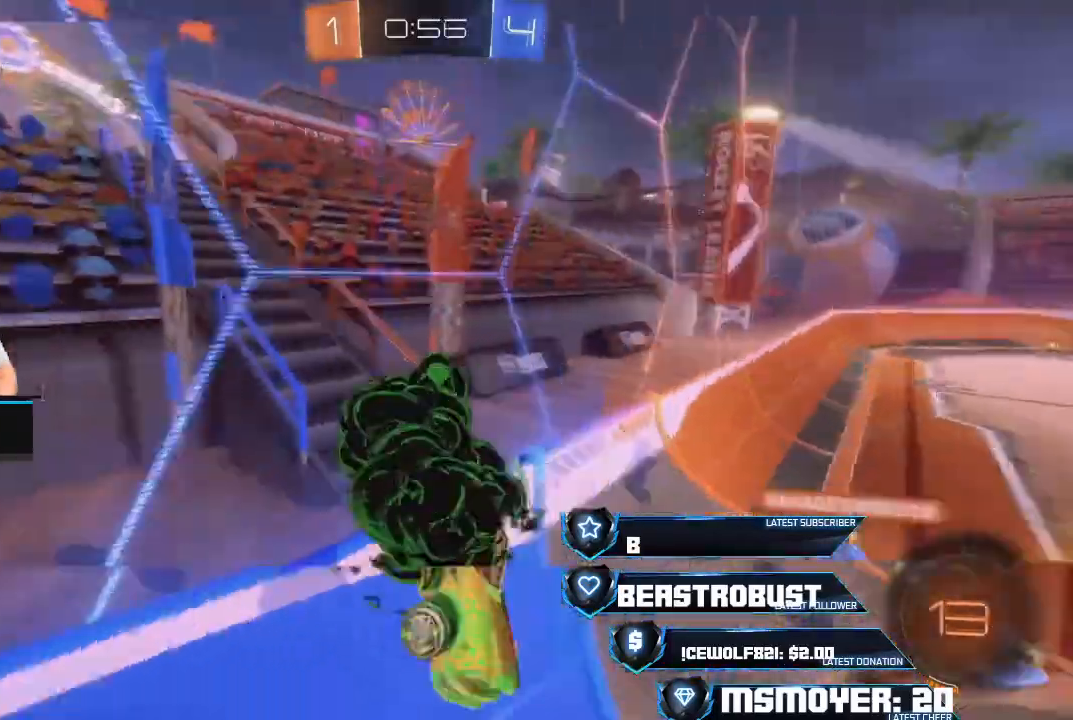
Gameplay with a controller (PlayStation layout); each line is a JSON object with the inputs held at the frame after it (dt_ms = milliseconds from this image to that frame). "events" lists button and stick changes between this image and that frame as [ms after this image, input, new state], when the widget could be followed in between.
{"dt_ms": 500, "buttons": ["CROSS", "R2"], "left_stick": "right", "right_stick": "center", "events": [[133, "CROSS", "down"], [133, "TRIANGLE", "up"], [200, "left_stick", "center"], [433, "left_stick", "right"]]}
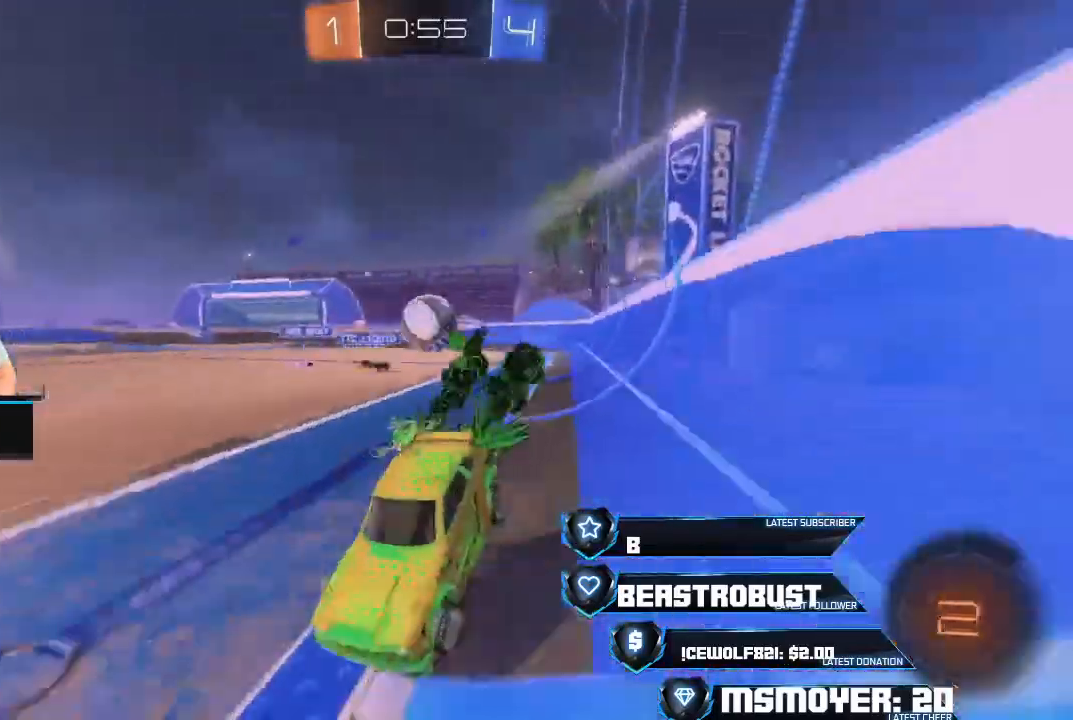
{"dt_ms": 500, "buttons": ["CROSS", "R2"], "left_stick": "right", "right_stick": "center"}
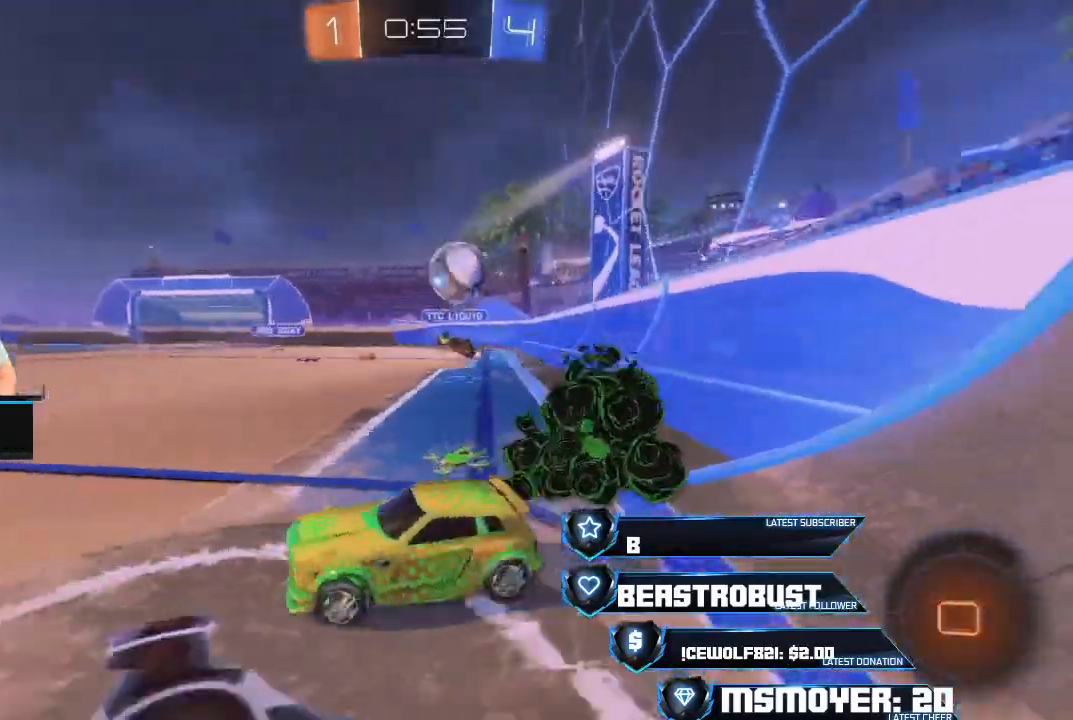
{"dt_ms": 1000, "buttons": ["L3"], "left_stick": "left", "right_stick": "center"}
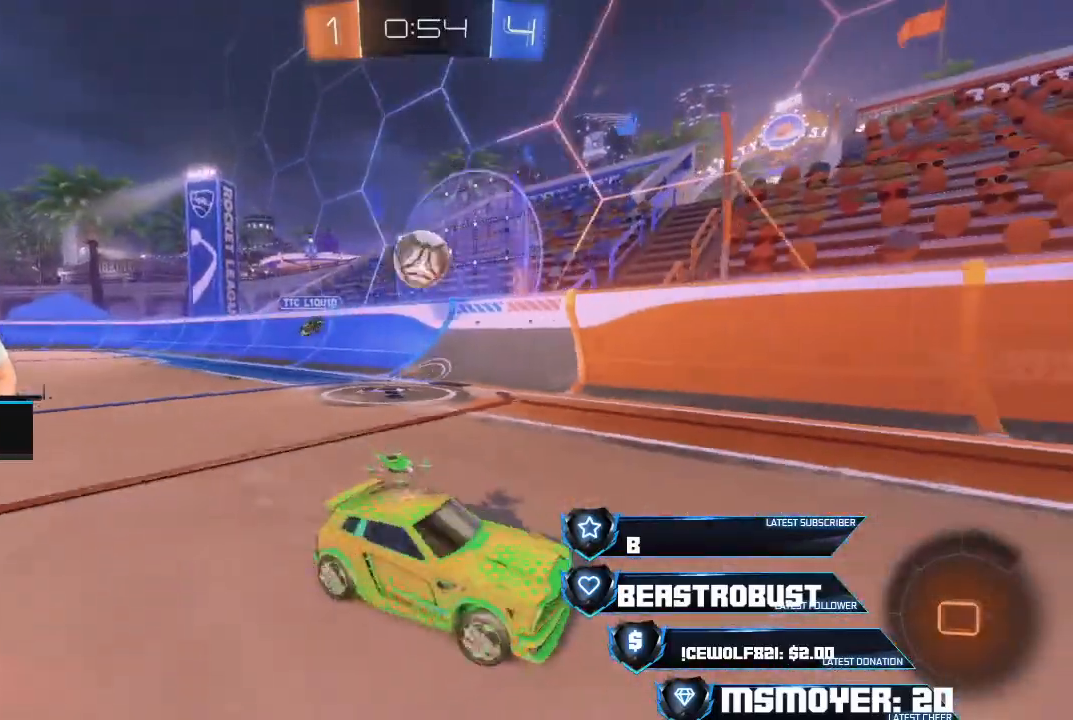
{"dt_ms": 500, "buttons": ["R2", "L3"], "left_stick": "left", "right_stick": "center", "events": [[67, "R2", "down"], [133, "L2", "down"], [300, "L2", "up"], [333, "CROSS", "down"], [433, "CROSS", "up"]]}
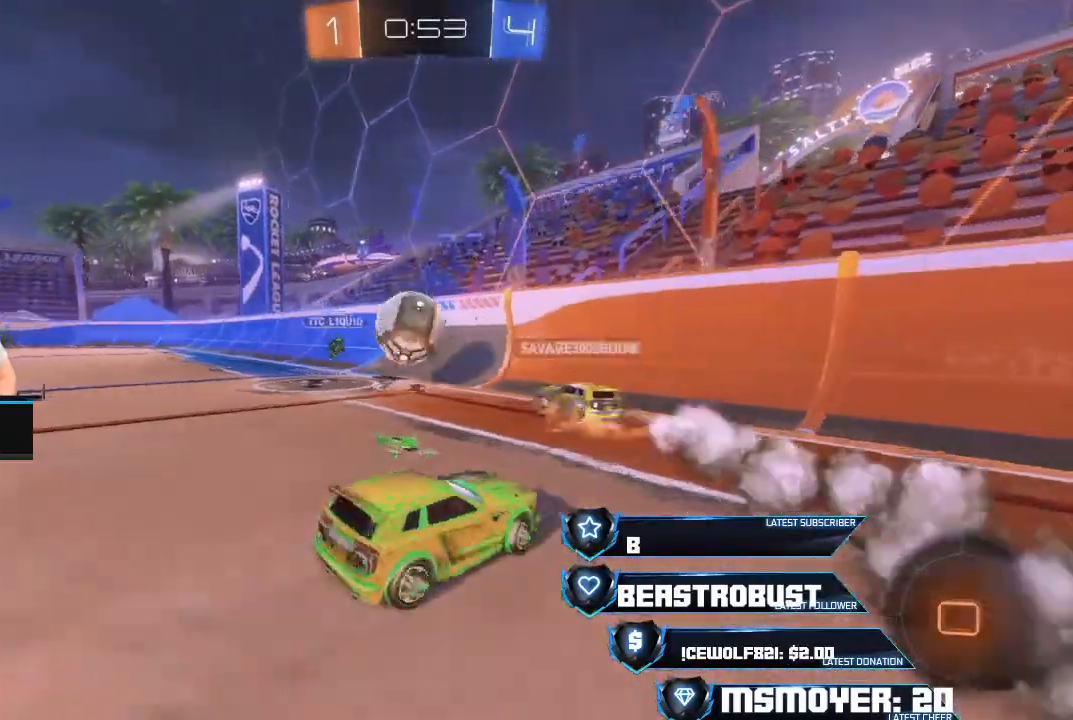
{"dt_ms": 500, "buttons": ["R2"], "left_stick": "left", "right_stick": "center", "events": [[33, "CROSS", "down"], [167, "SQUARE", "down"], [233, "SQUARE", "up"], [267, "CROSS", "up"], [300, "SQUARE", "down"], [367, "SQUARE", "up"], [400, "CROSS", "down"], [400, "SQUARE", "down"], [467, "CROSS", "up"], [467, "L3", "up"], [467, "SQUARE", "up"]]}
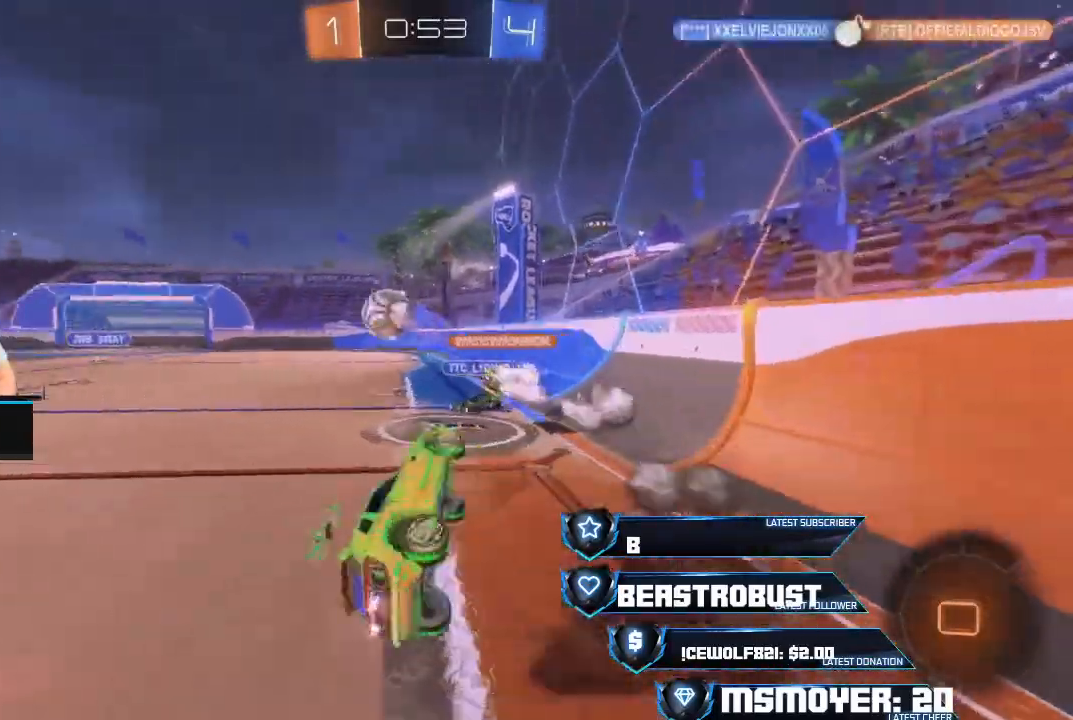
{"dt_ms": 500, "buttons": [], "left_stick": "left", "right_stick": "center", "events": [[67, "TRIANGLE", "down"], [133, "TRIANGLE", "up"], [133, "left_stick", "up"], [200, "R2", "up"], [267, "left_stick", "left"], [400, "left_stick", "down-right"], [500, "left_stick", "left"]]}
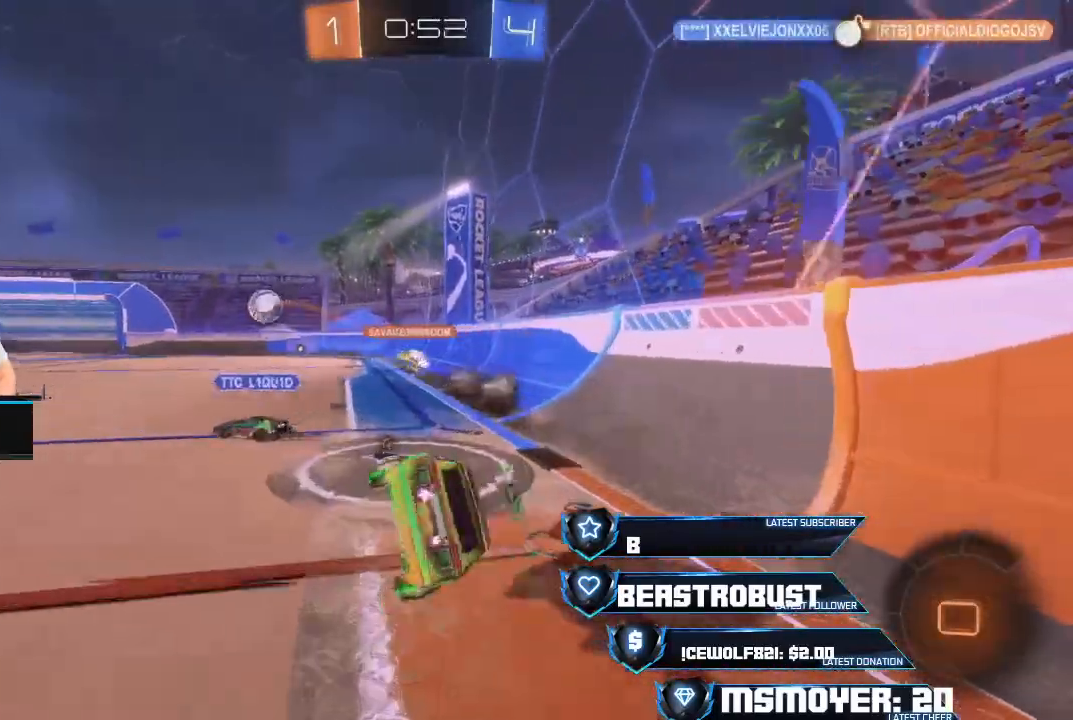
{"dt_ms": 500, "buttons": ["CROSS", "R2", "L3"], "left_stick": "left", "right_stick": "center", "events": [[67, "R2", "down"], [133, "L2", "down"], [133, "TRIANGLE", "down"], [200, "TRIANGLE", "up"], [333, "L2", "up"], [367, "CROSS", "down"], [400, "L3", "down"]]}
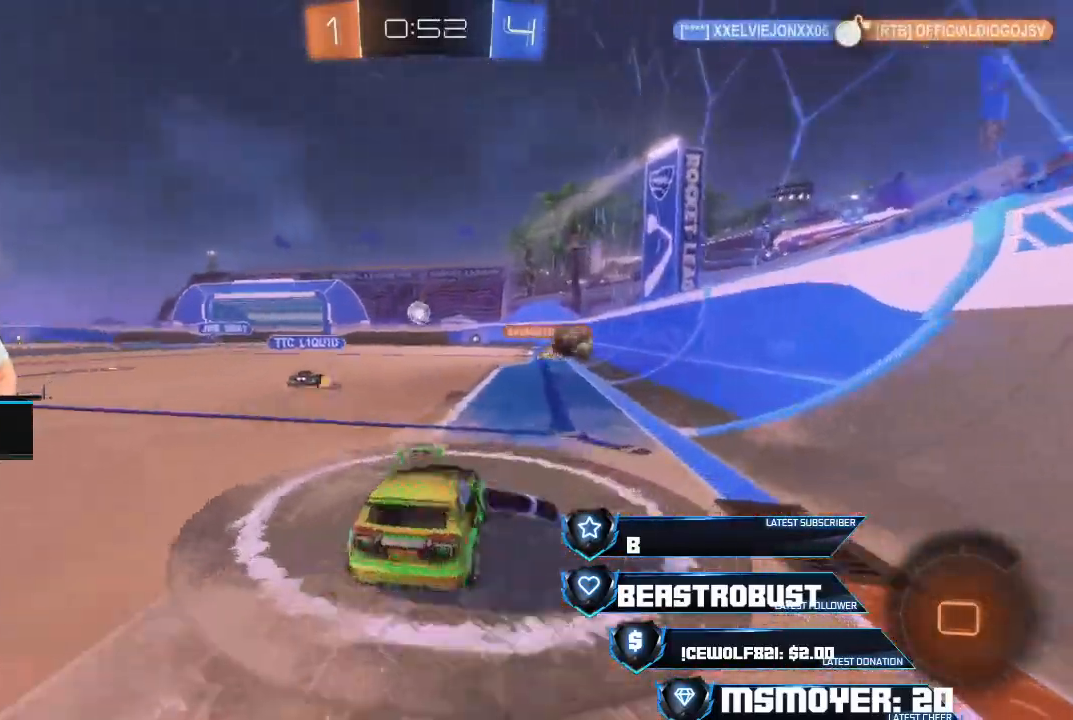
{"dt_ms": 500, "buttons": ["CROSS", "R2"], "left_stick": "left", "right_stick": "center", "events": [[67, "L3", "up"]]}
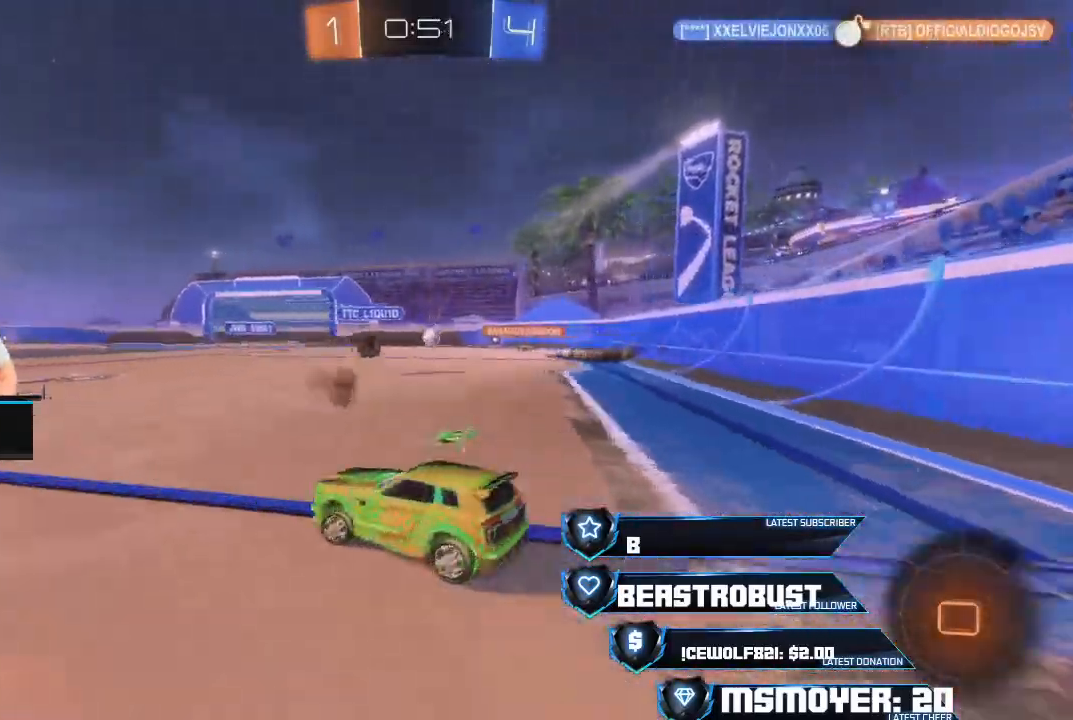
{"dt_ms": 500, "buttons": ["CROSS", "R2"], "left_stick": "right", "right_stick": "center", "events": [[133, "left_stick", "center"], [267, "left_stick", "right"]]}
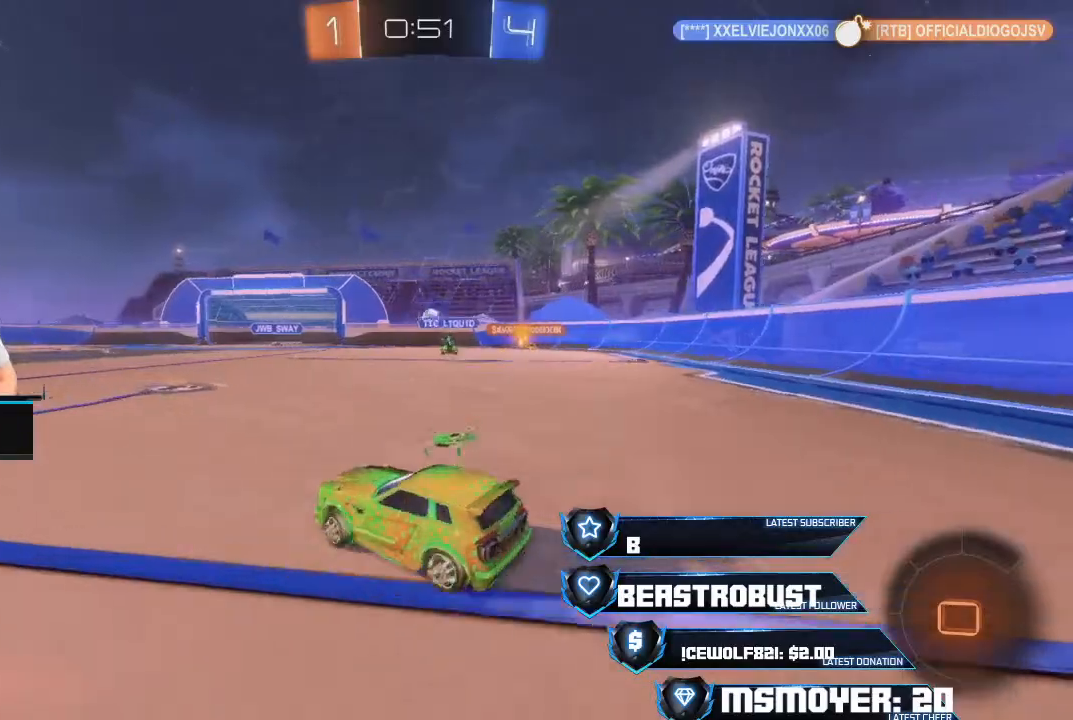
{"dt_ms": 500, "buttons": ["CROSS", "R2"], "left_stick": "right", "right_stick": "center", "events": [[33, "left_stick", "center"], [467, "left_stick", "right"]]}
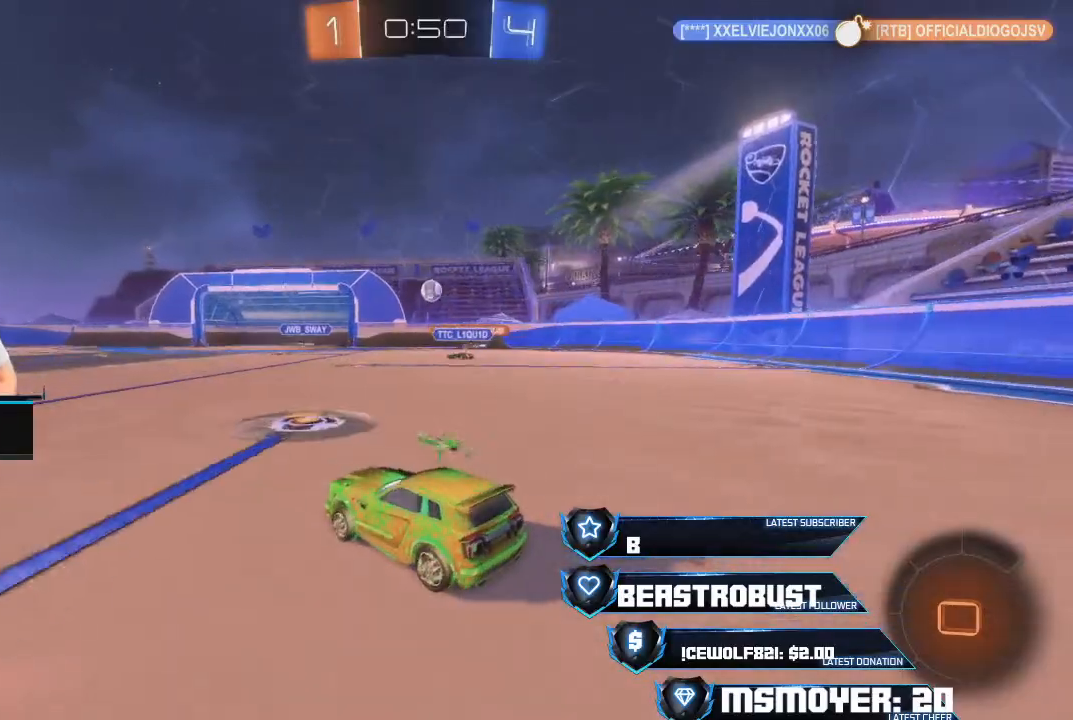
{"dt_ms": 500, "buttons": ["CROSS", "R2"], "left_stick": "center", "right_stick": "center", "events": [[33, "CROSS", "up"], [200, "CROSS", "down"], [200, "left_stick", "center"]]}
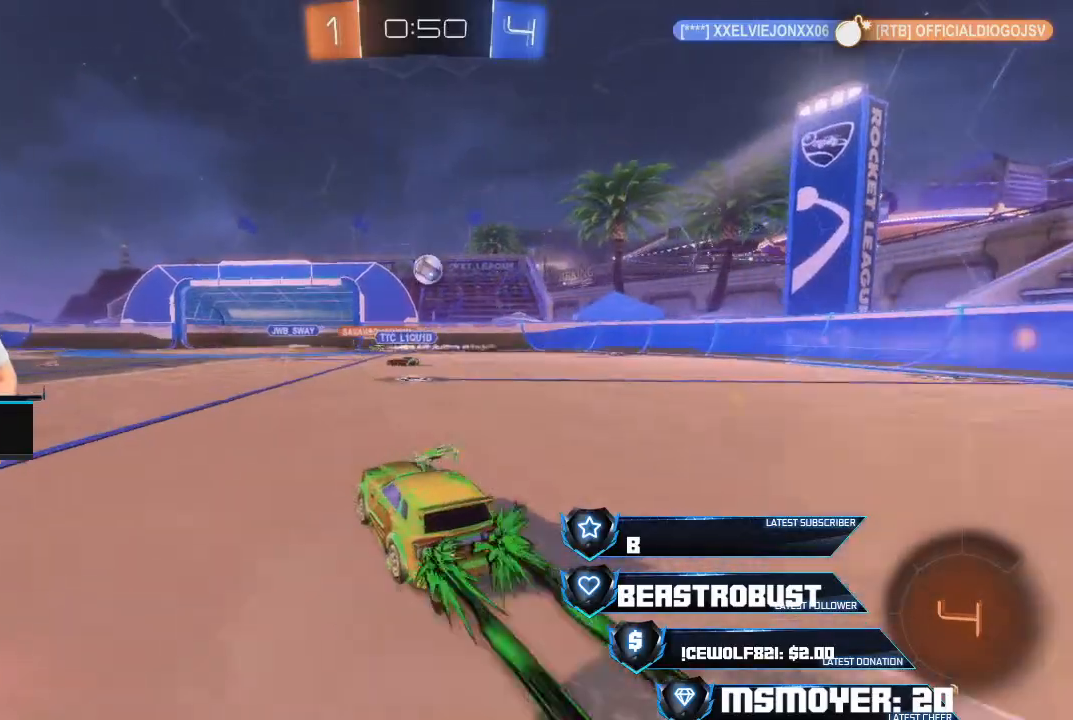
{"dt_ms": 500, "buttons": ["SQUARE", "R2"], "left_stick": "center", "right_stick": "center", "events": [[200, "left_stick", "right"], [300, "CROSS", "up"], [367, "left_stick", "center"], [467, "SQUARE", "down"]]}
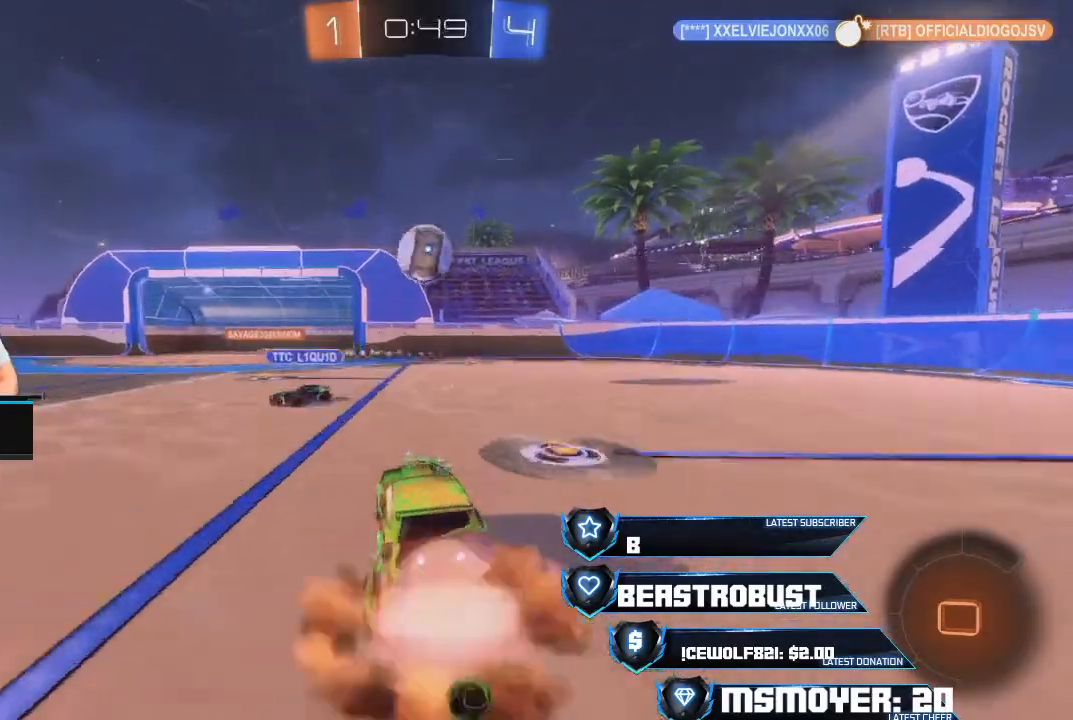
{"dt_ms": 500, "buttons": ["CROSS", "CIRCLE", "L2", "R2"], "left_stick": "left", "right_stick": "center", "events": [[67, "SQUARE", "up"], [100, "SQUARE", "down"], [167, "SQUARE", "up"], [200, "left_stick", "down-right"], [333, "CROSS", "down"], [333, "L2", "down"], [333, "left_stick", "left"], [400, "CIRCLE", "down"]]}
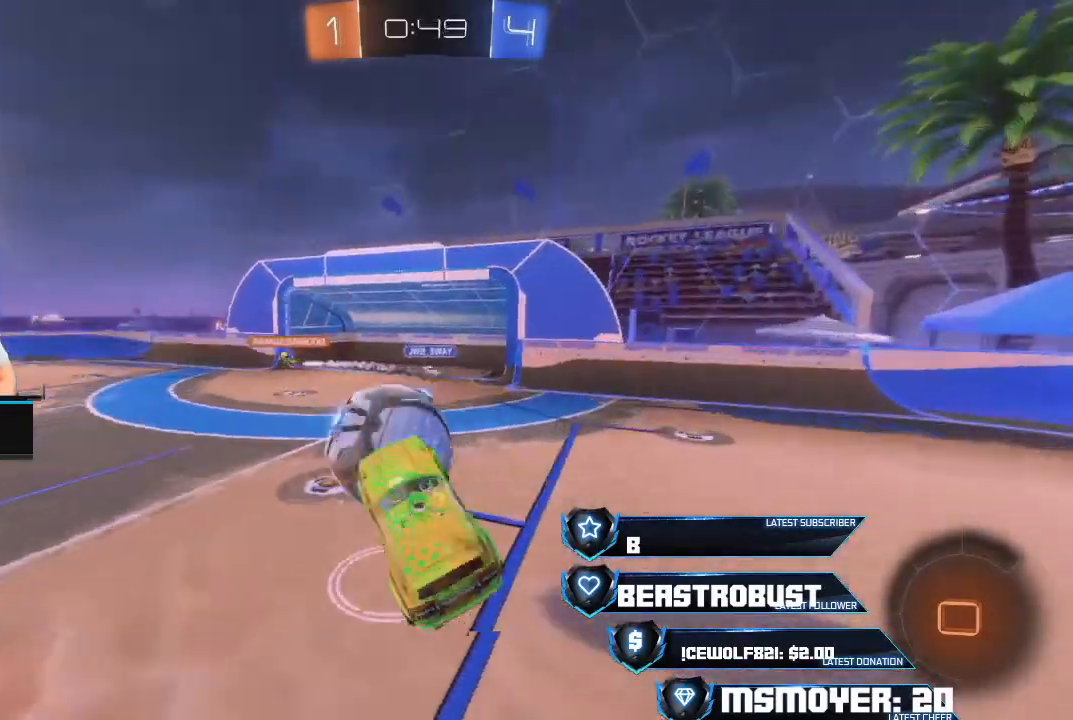
{"dt_ms": 500, "buttons": ["CROSS", "CIRCLE", "R2"], "left_stick": "down-left", "right_stick": "center", "events": [[67, "L2", "up"], [133, "left_stick", "down-left"]]}
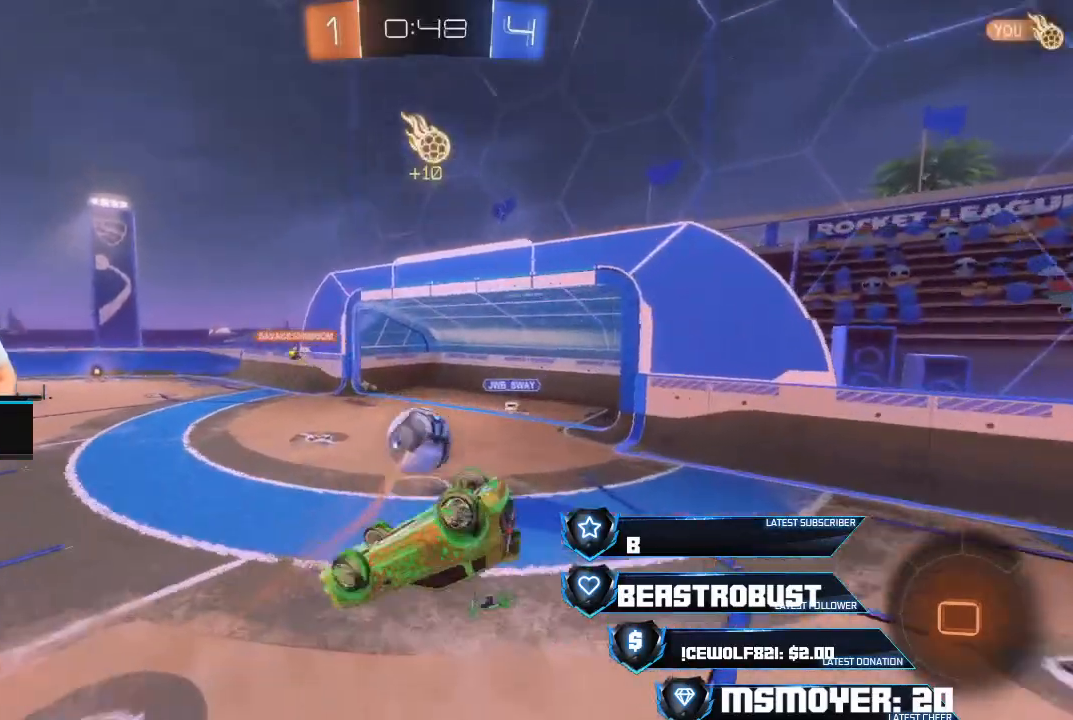
{"dt_ms": 500, "buttons": ["R2"], "left_stick": "center", "right_stick": "center", "events": [[433, "CIRCLE", "up"], [433, "CROSS", "up"], [433, "left_stick", "center"]]}
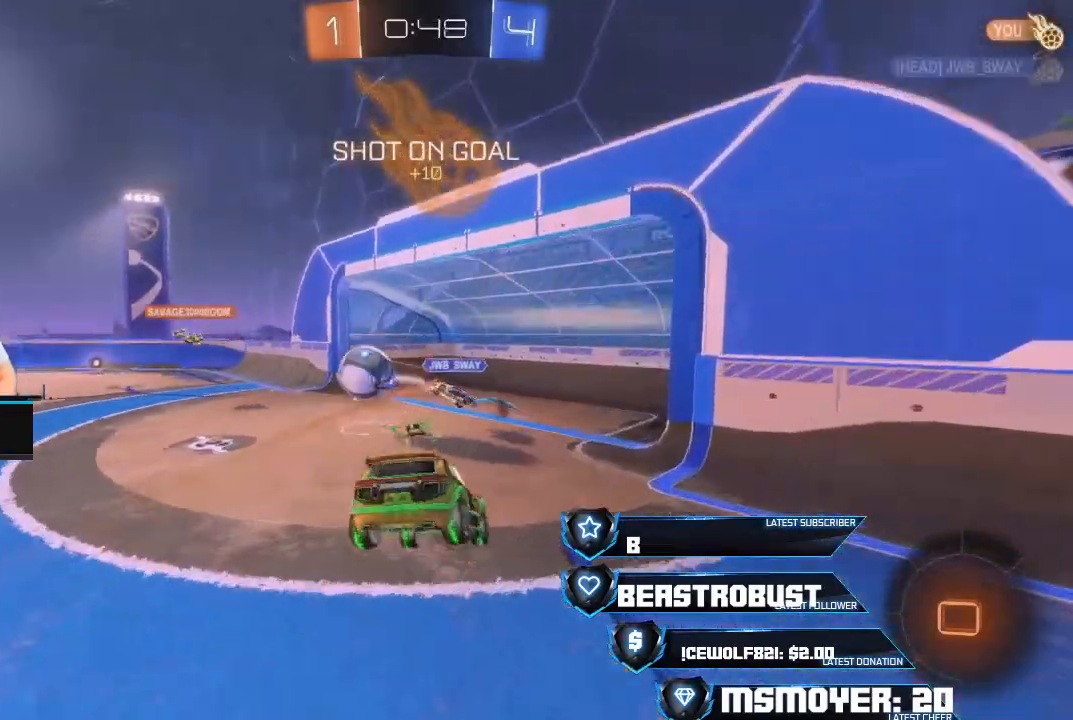
{"dt_ms": 500, "buttons": ["TRIANGLE", "R2"], "left_stick": "left", "right_stick": "center", "events": [[267, "left_stick", "left"], [333, "CIRCLE", "down"], [433, "CIRCLE", "up"], [433, "TRIANGLE", "down"]]}
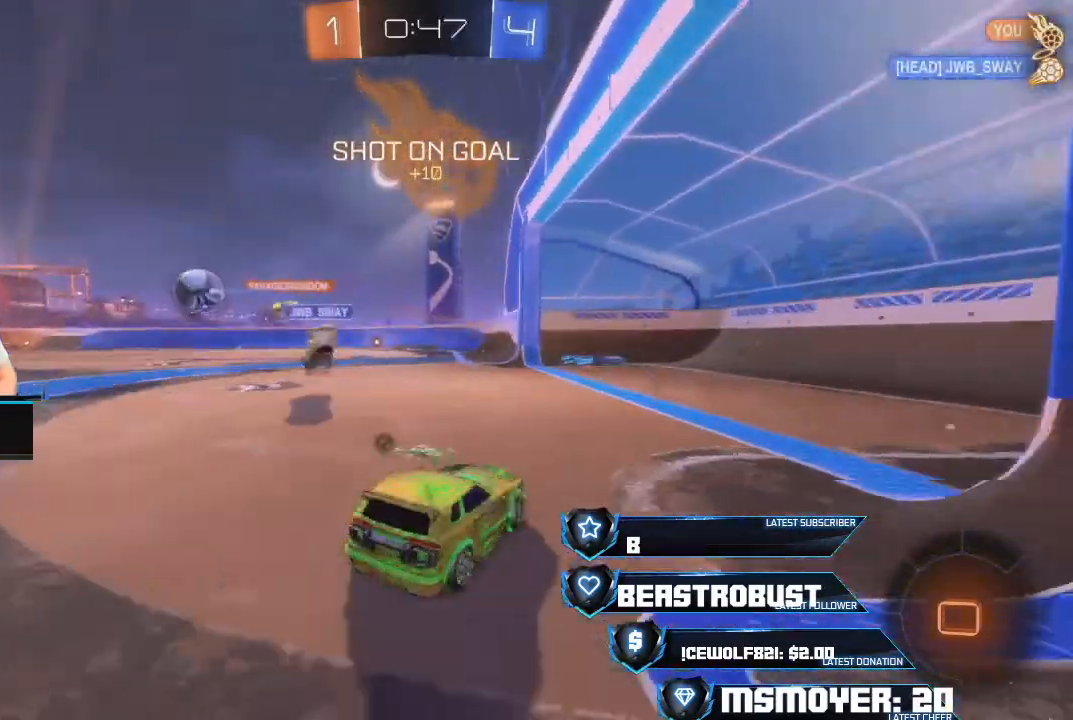
{"dt_ms": 500, "buttons": ["SQUARE", "L2", "R2"], "left_stick": "up-left", "right_stick": "center", "events": [[67, "CROSS", "down"], [67, "TRIANGLE", "up"], [367, "left_stick", "up-left"], [433, "CROSS", "up"], [500, "L2", "down"], [500, "SQUARE", "down"]]}
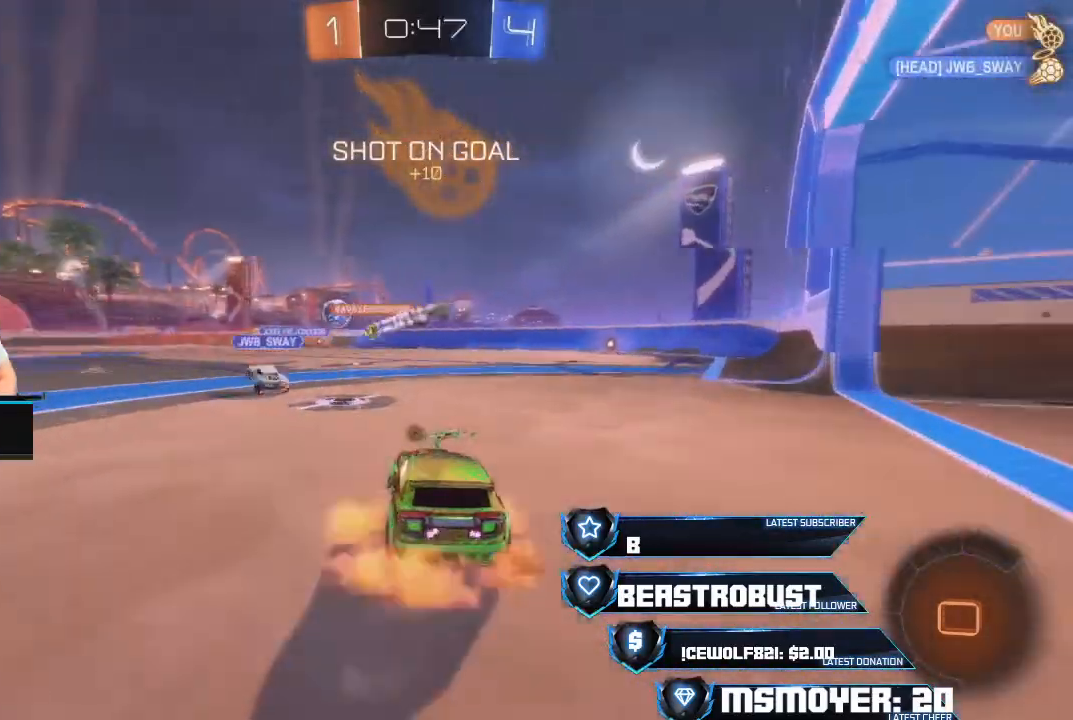
{"dt_ms": 500, "buttons": ["R2"], "left_stick": "center", "right_stick": "center", "events": [[167, "SQUARE", "up"], [233, "L2", "up"], [267, "left_stick", "center"]]}
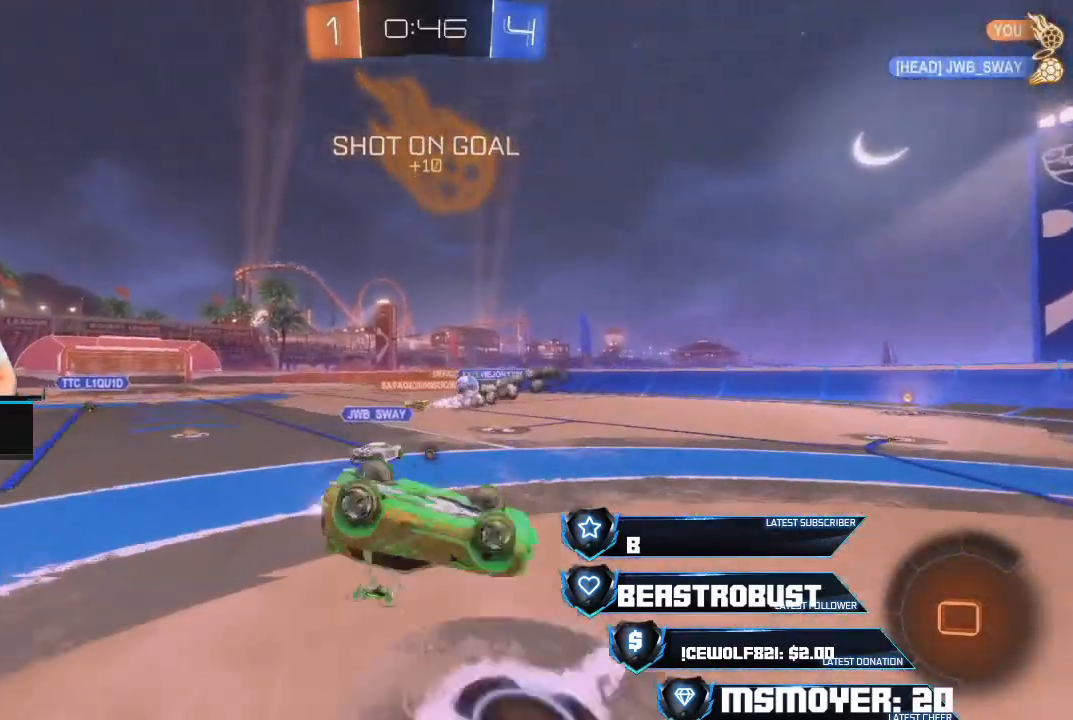
{"dt_ms": 500, "buttons": ["R2"], "left_stick": "center", "right_stick": "center", "events": [[67, "left_stick", "up-left"], [167, "left_stick", "center"], [200, "TRIANGLE", "down"], [300, "TRIANGLE", "up"]]}
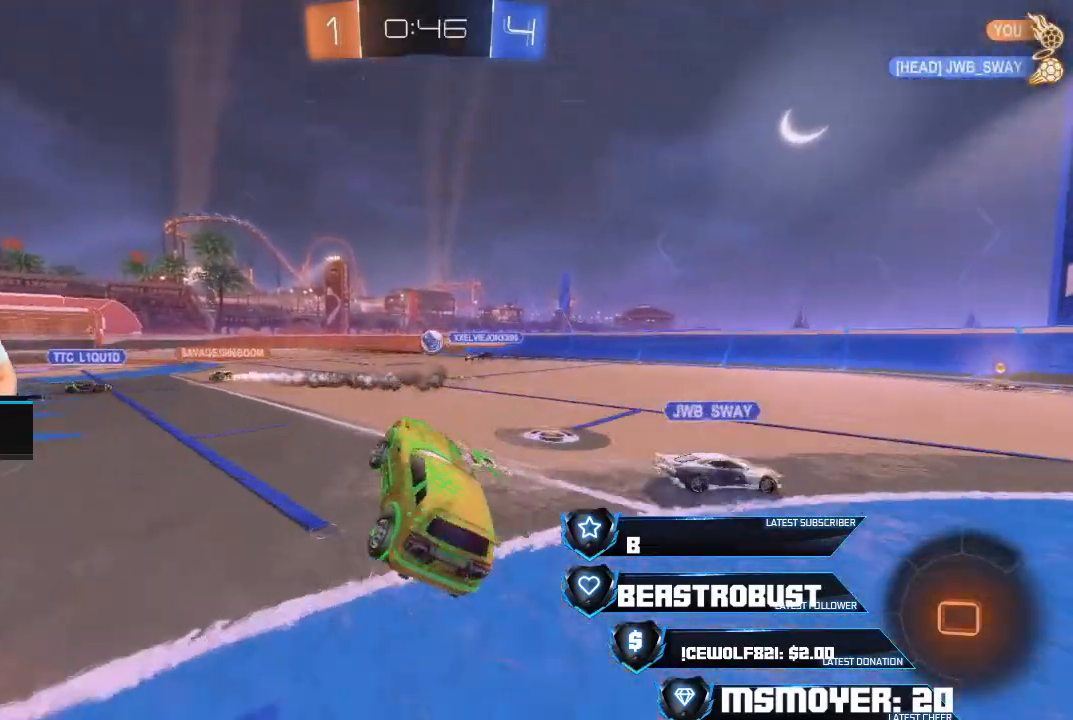
{"dt_ms": 500, "buttons": ["L2", "R2"], "left_stick": "up-left", "right_stick": "center", "events": [[67, "CROSS", "down"], [133, "left_stick", "up-left"], [233, "CROSS", "up"], [300, "L2", "down"], [333, "SQUARE", "down"], [400, "SQUARE", "up"], [467, "SQUARE", "down"], [500, "SQUARE", "up"]]}
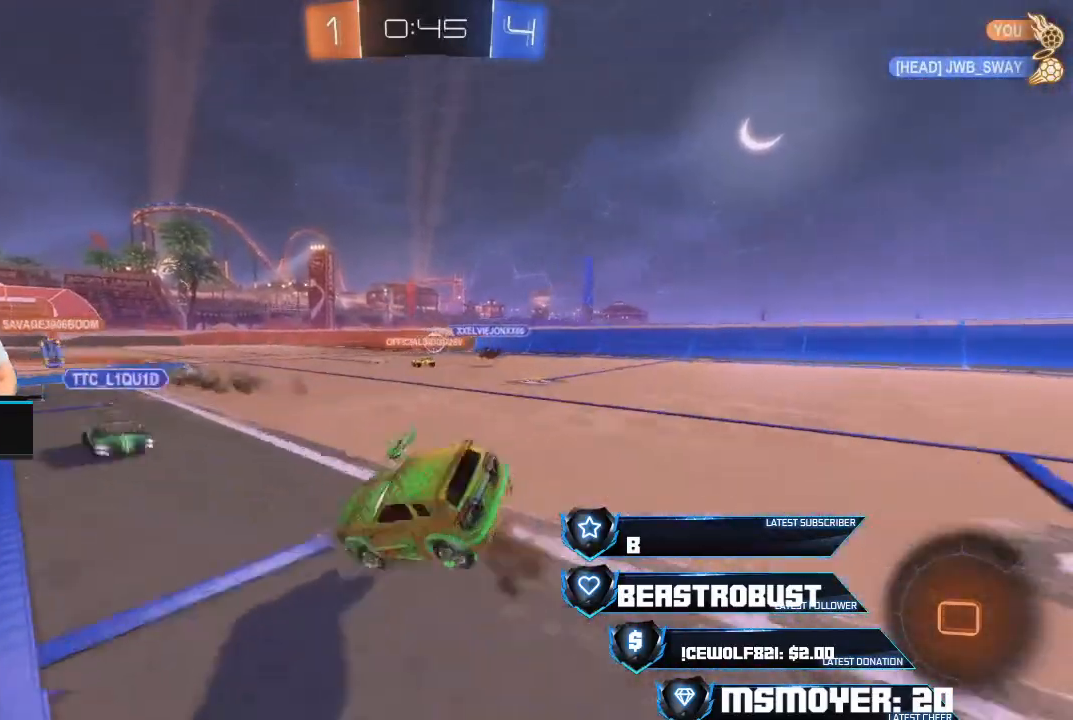
{"dt_ms": 500, "buttons": ["R2"], "left_stick": "center", "right_stick": "center", "events": [[33, "SQUARE", "down"], [100, "SQUARE", "up"], [167, "L2", "up"], [200, "R2", "up"], [200, "left_stick", "center"], [467, "R2", "down"]]}
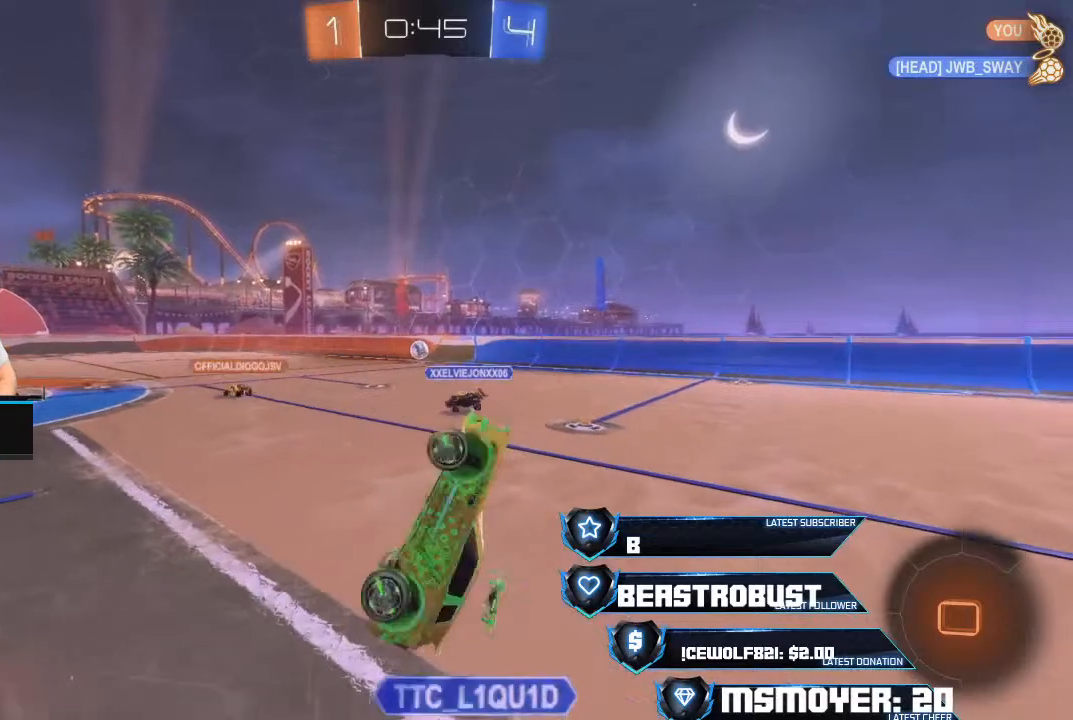
{"dt_ms": 500, "buttons": ["R2"], "left_stick": "up-right", "right_stick": "center", "events": [[33, "left_stick", "up-left"], [167, "left_stick", "center"], [367, "left_stick", "up-right"]]}
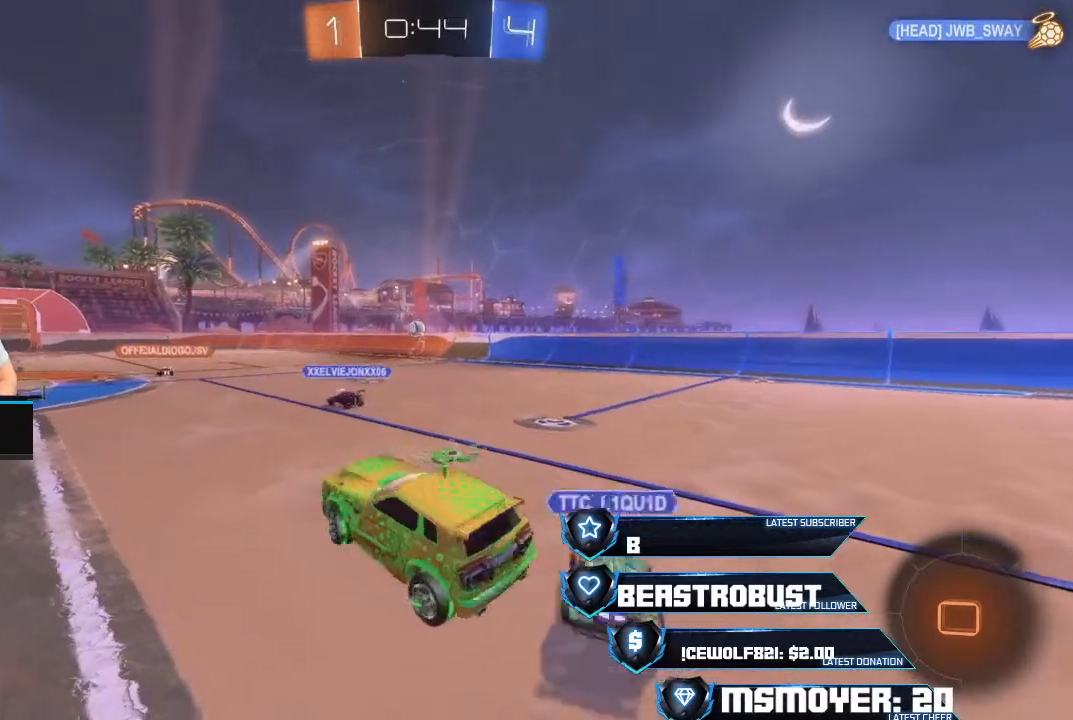
{"dt_ms": 500, "buttons": ["CROSS", "R2"], "left_stick": "right", "right_stick": "center", "events": [[333, "left_stick", "center"], [467, "CROSS", "down"], [467, "left_stick", "right"]]}
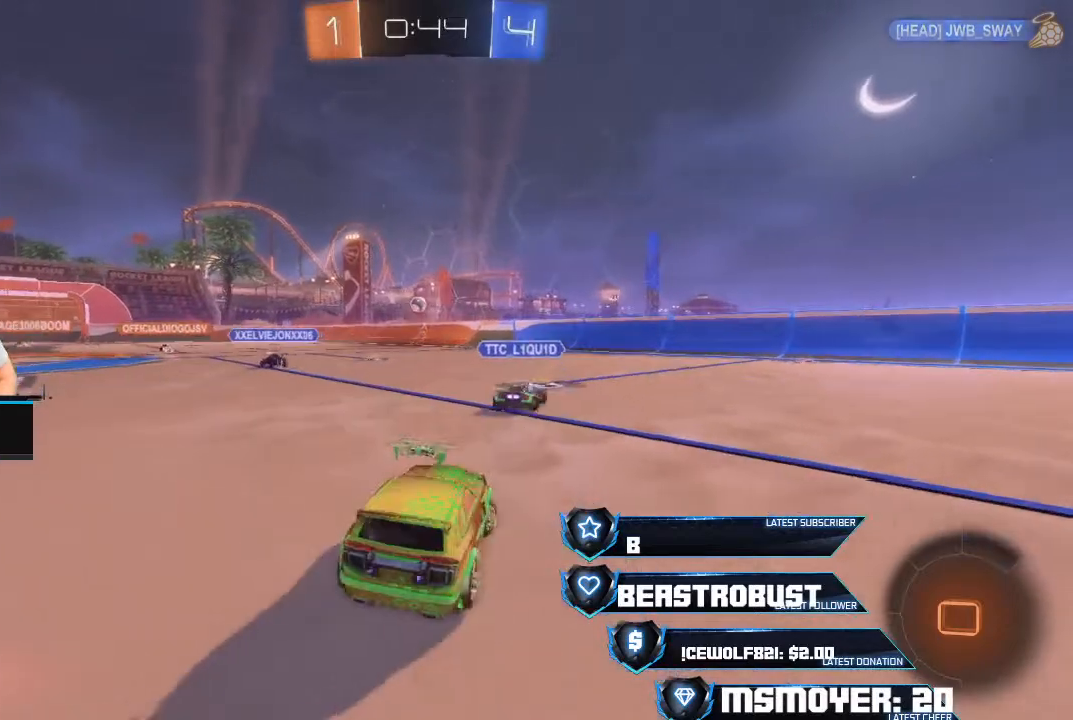
{"dt_ms": 500, "buttons": ["CROSS", "R2"], "left_stick": "up-left", "right_stick": "center", "events": [[167, "left_stick", "center"], [400, "left_stick", "up-left"]]}
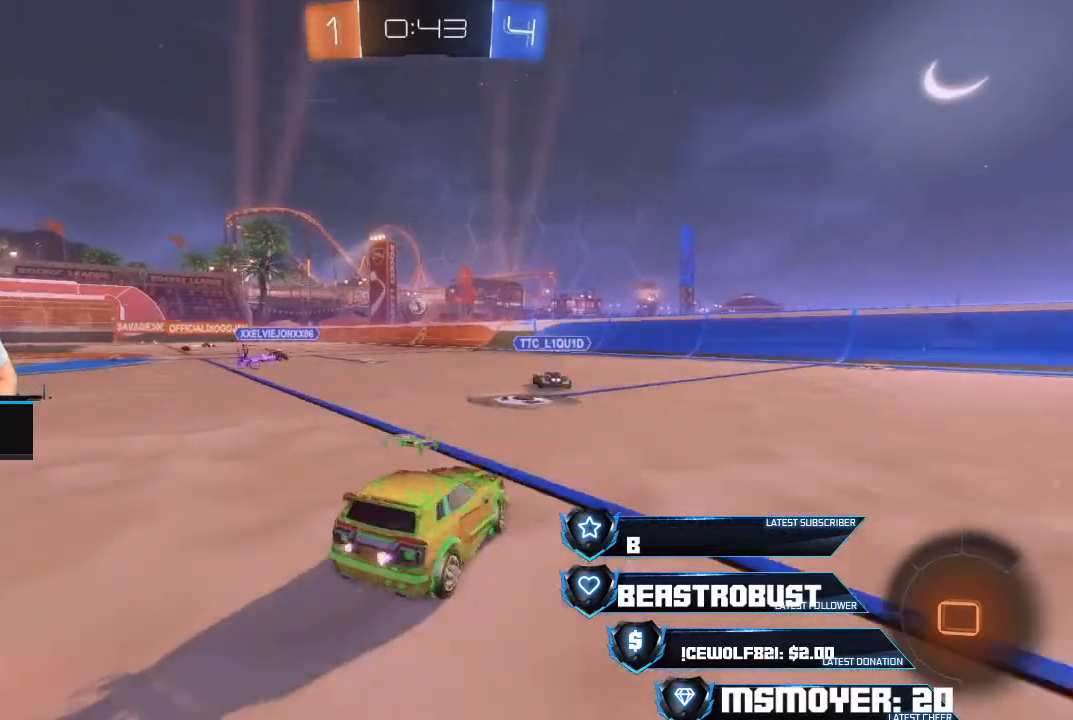
{"dt_ms": 500, "buttons": ["CROSS", "R2"], "left_stick": "up-left", "right_stick": "center", "events": [[133, "left_stick", "center"], [367, "left_stick", "up-left"]]}
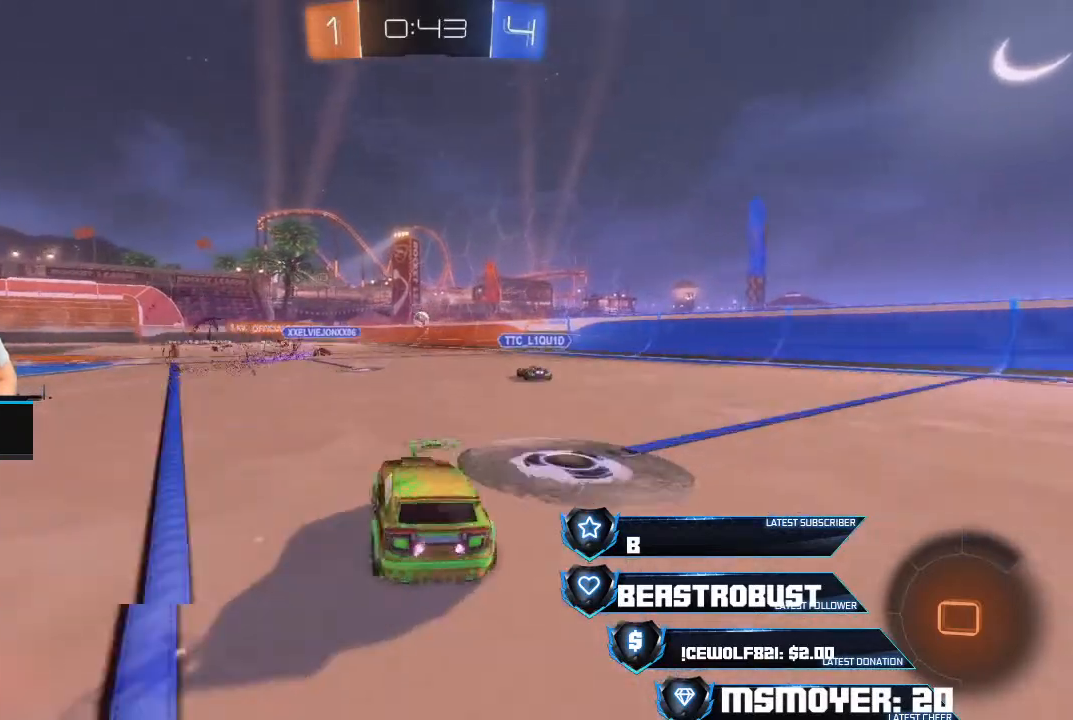
{"dt_ms": 500, "buttons": [], "left_stick": "center", "right_stick": "center", "events": [[33, "left_stick", "center"], [67, "CROSS", "up"], [133, "left_stick", "up"], [167, "L2", "down"], [167, "SQUARE", "down"], [200, "SQUARE", "up"], [267, "SQUARE", "down"], [333, "SQUARE", "up"], [400, "SQUARE", "down"], [433, "L2", "up"], [433, "SQUARE", "up"], [467, "R2", "up"], [467, "left_stick", "center"]]}
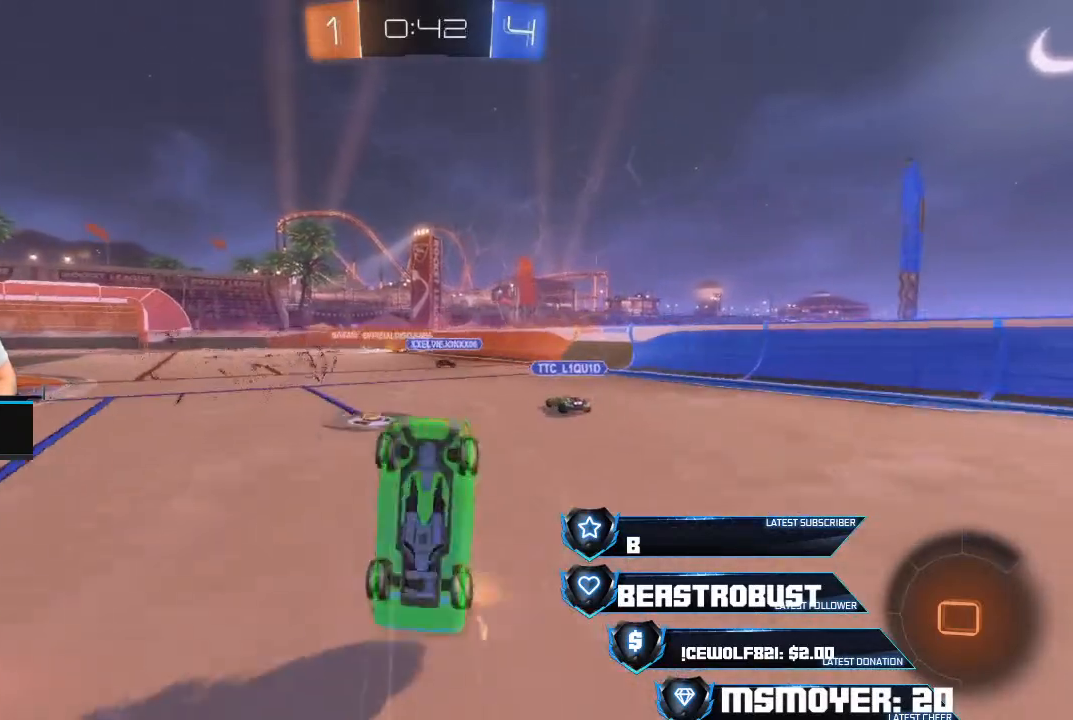
{"dt_ms": 500, "buttons": ["R2"], "left_stick": "center", "right_stick": "center", "events": [[200, "R2", "down"], [267, "left_stick", "up-left"], [367, "left_stick", "center"]]}